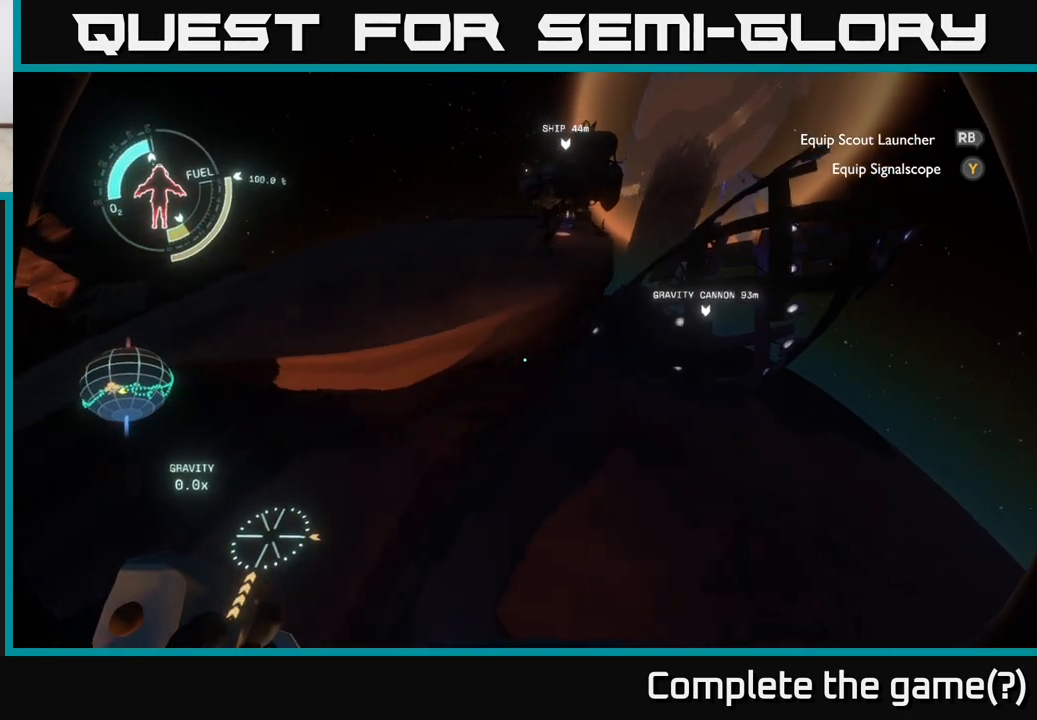
Gameplay with a controller (Xbox layout); each line is a JSON object with the inputs held at the frame after it. "events" lists button and stick changes between this image and that frame as [ms after this image, input, new state], when the widget could be followed in between.
{"buttons": ["R2"], "left_stick": "down", "right_stick": "center", "events": [[33, "left_stick", "center"], [200, "left_stick", "down"], [283, "R2", "down"]]}
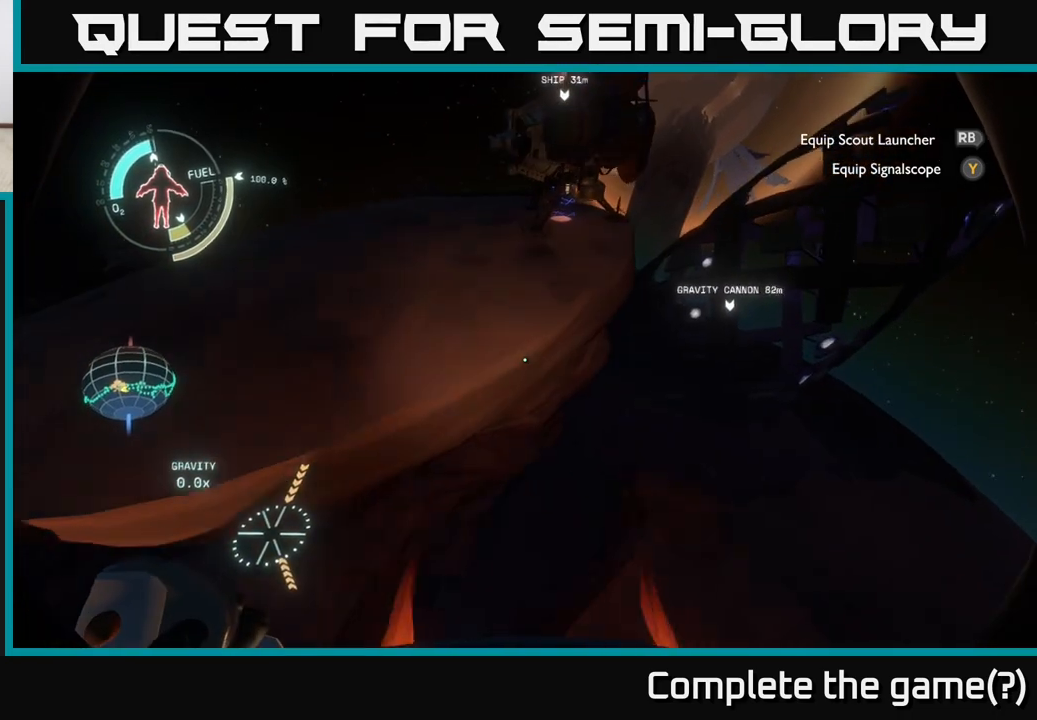
{"buttons": ["R2"], "left_stick": "down", "right_stick": "center", "events": [[183, "A", "down"], [400, "A", "up"]]}
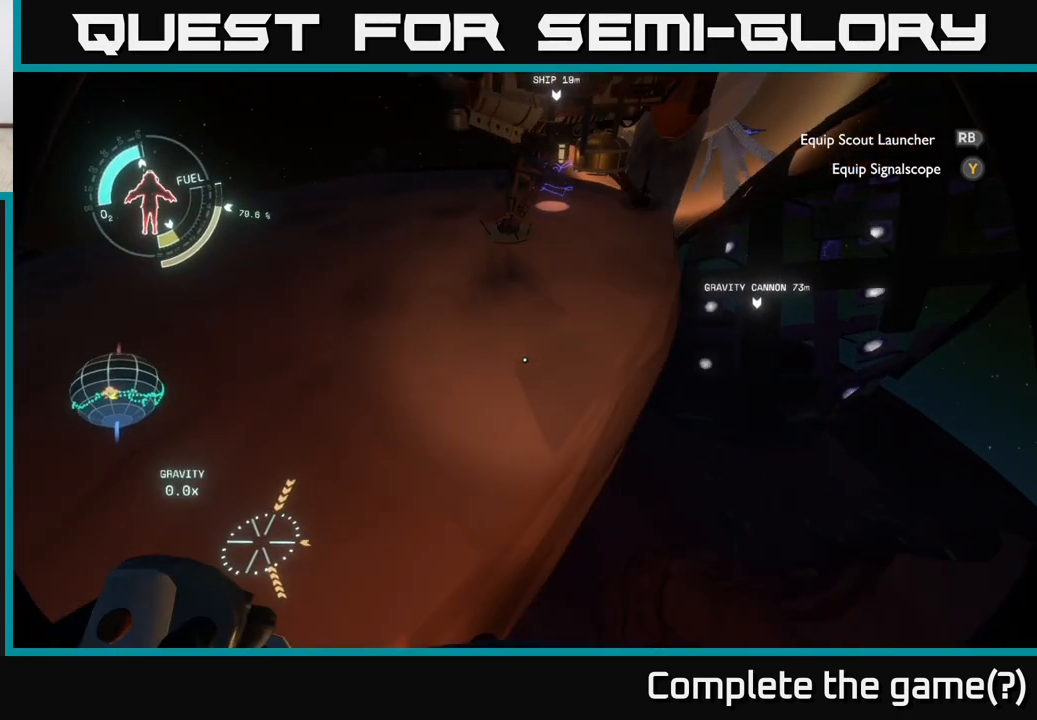
{"buttons": [], "left_stick": "down", "right_stick": "up", "events": [[67, "A", "down"], [150, "A", "up"], [233, "R2", "up"], [383, "right_stick", "up-left"], [450, "right_stick", "up"]]}
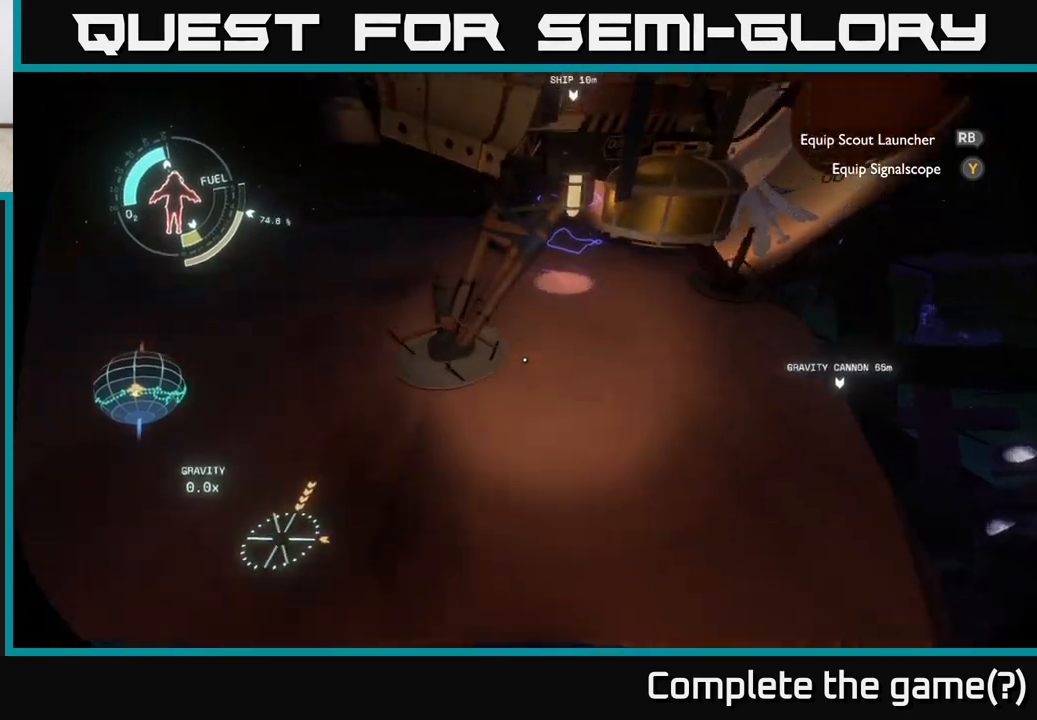
{"buttons": [], "left_stick": "down", "right_stick": "center", "events": [[33, "R2", "down"], [100, "right_stick", "center"], [333, "R2", "up"]]}
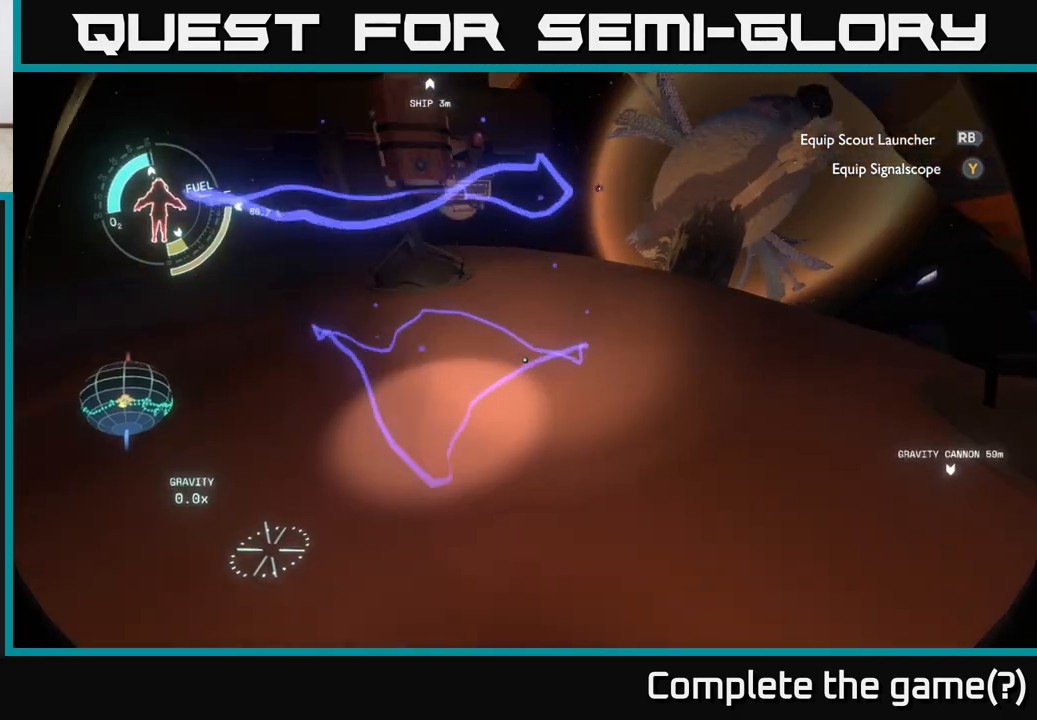
{"buttons": [], "left_stick": "center", "right_stick": "center", "events": [[100, "left_stick", "left"], [133, "right_stick", "up-left"], [300, "left_stick", "center"], [300, "right_stick", "center"]]}
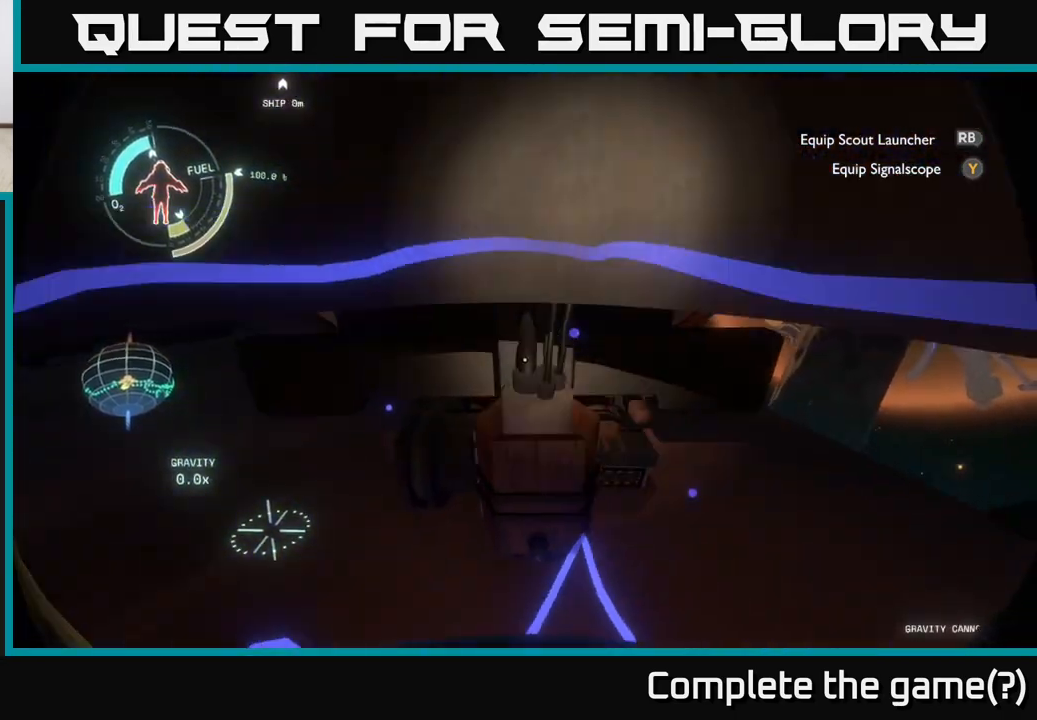
{"buttons": [], "left_stick": "center", "right_stick": "center", "events": [[233, "right_stick", "up"], [367, "right_stick", "center"]]}
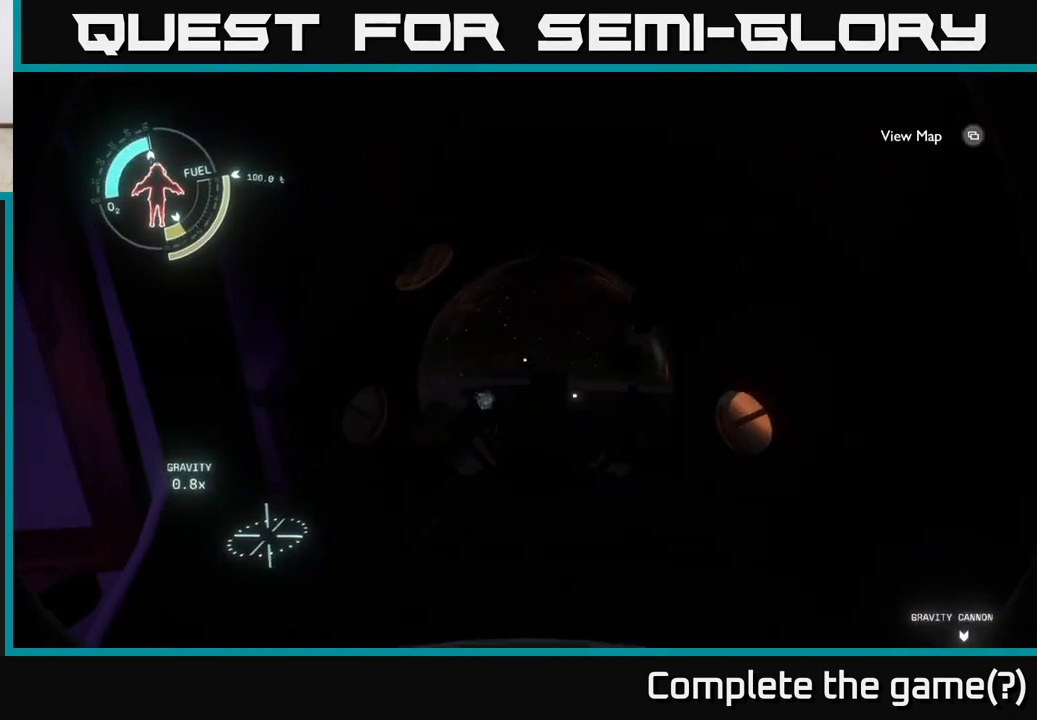
{"buttons": [], "left_stick": "center", "right_stick": "left", "events": [[167, "right_stick", "down-left"], [267, "right_stick", "left"]]}
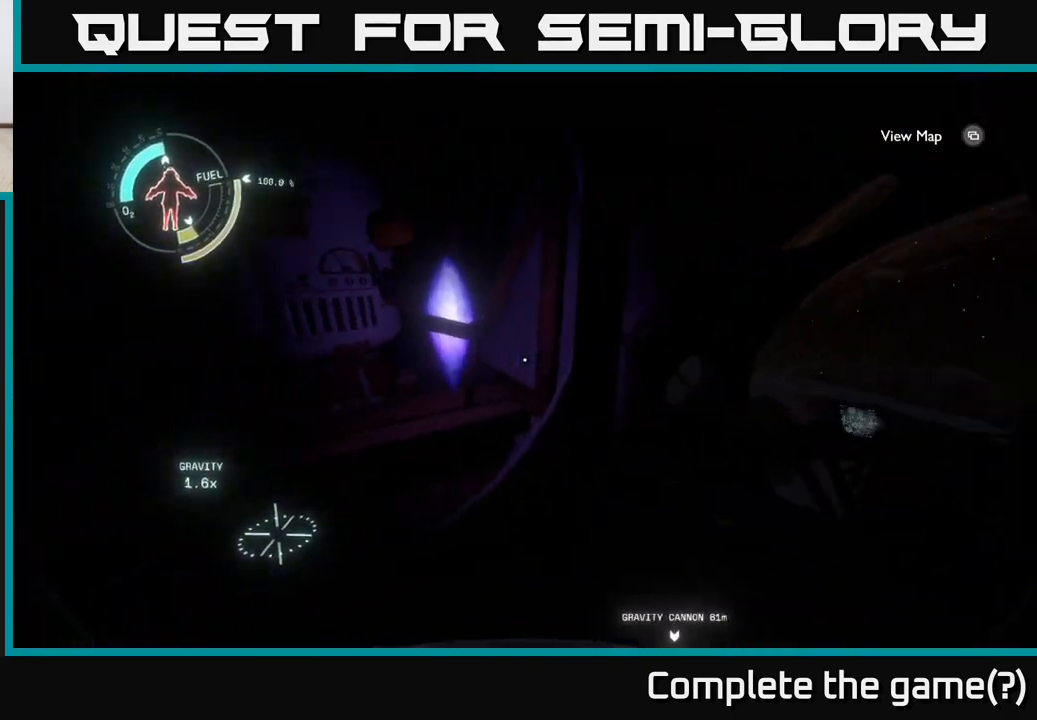
{"buttons": [], "left_stick": "center", "right_stick": "left", "events": [[183, "left_stick", "right"], [200, "right_stick", "center"], [400, "left_stick", "center"], [400, "right_stick", "left"]]}
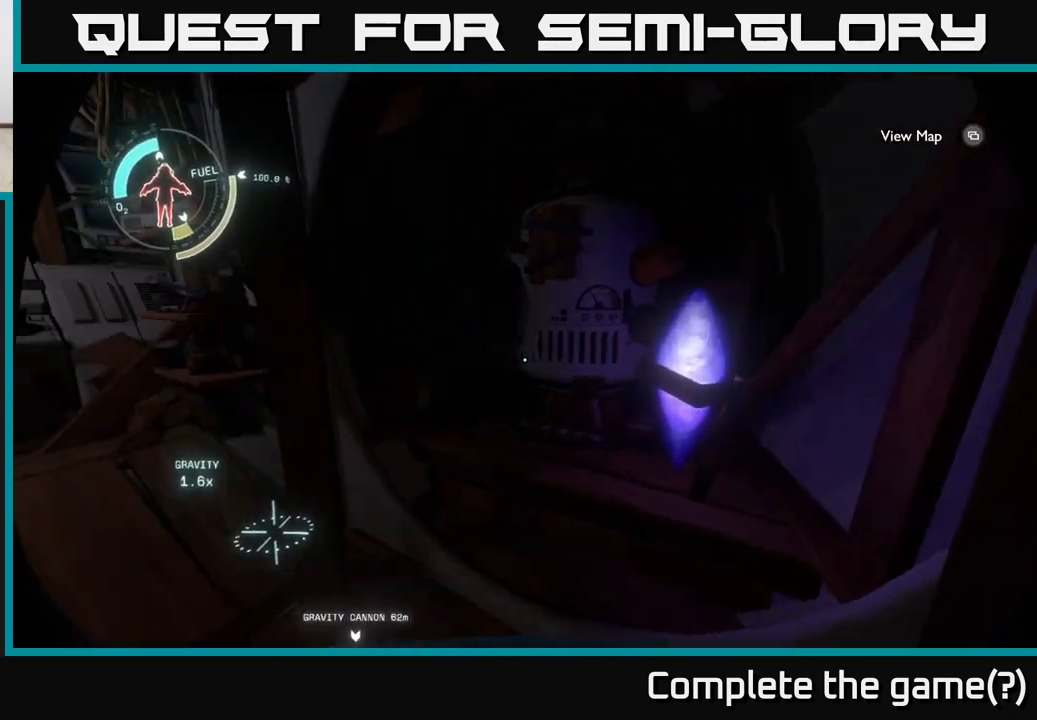
{"buttons": [], "left_stick": "up", "right_stick": "center", "events": [[450, "right_stick", "center"], [483, "left_stick", "up"]]}
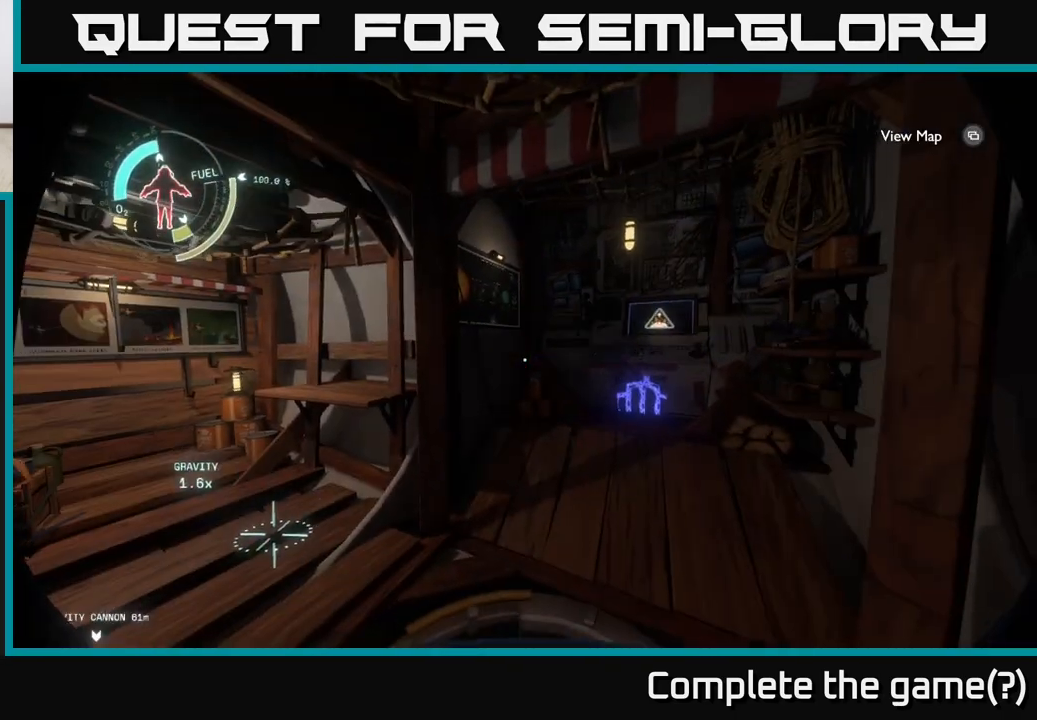
{"buttons": [], "left_stick": "left", "right_stick": "left", "events": [[200, "right_stick", "left"], [350, "left_stick", "left"]]}
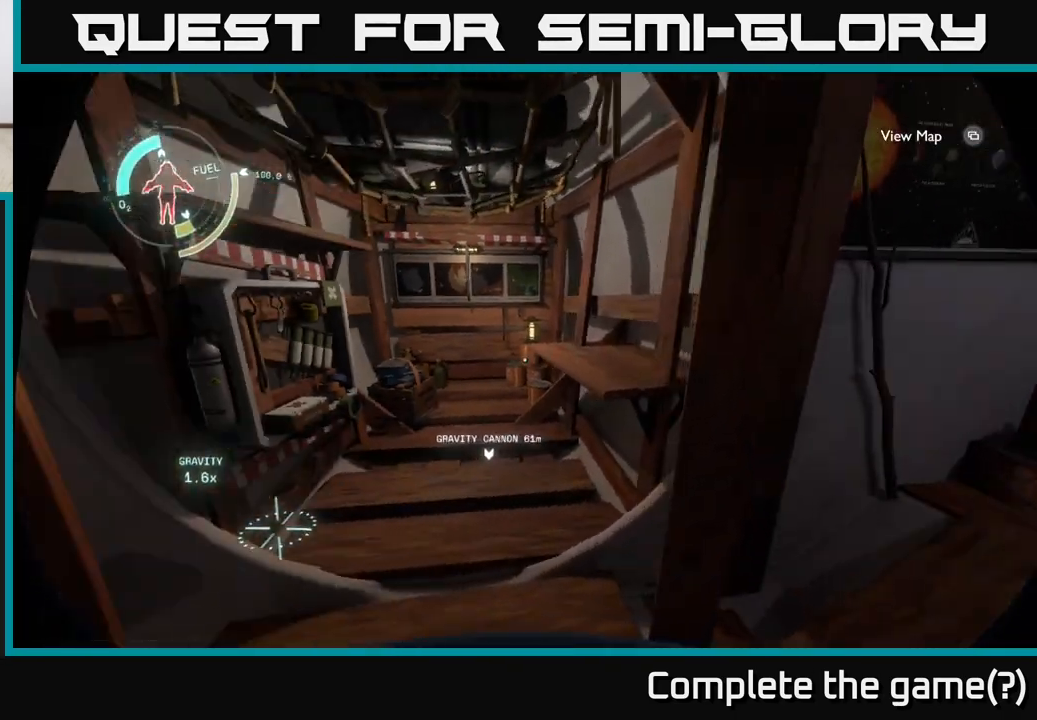
{"buttons": [], "left_stick": "center", "right_stick": "center", "events": [[17, "left_stick", "center"], [83, "left_stick", "up"], [133, "right_stick", "center"], [217, "right_stick", "left"], [417, "right_stick", "center"], [467, "left_stick", "center"]]}
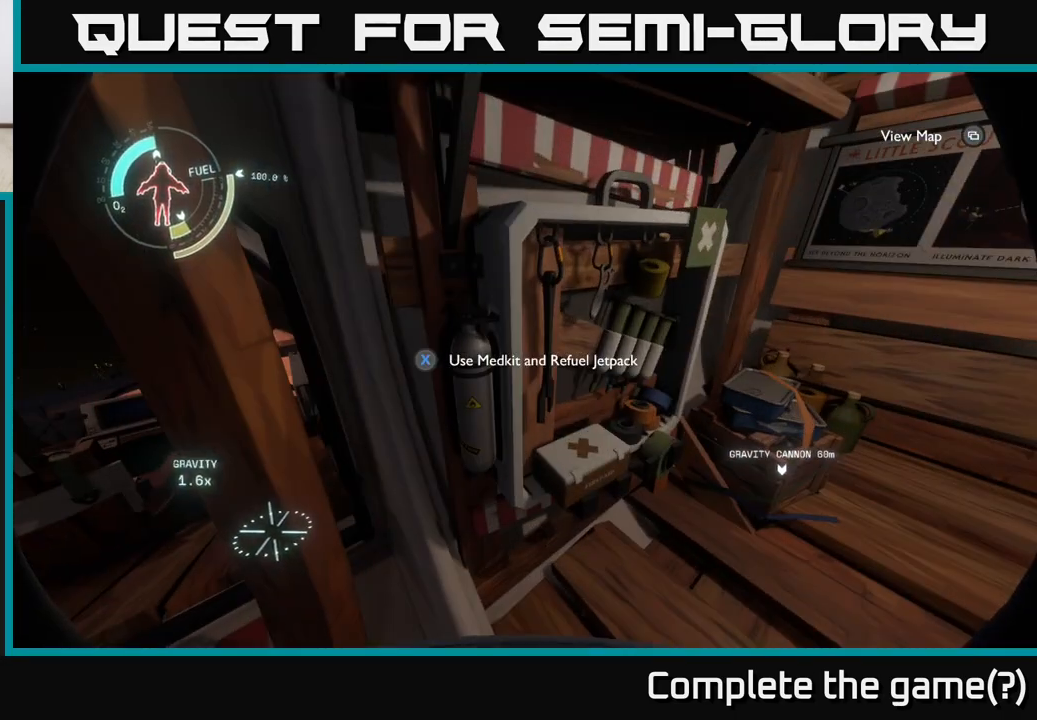
{"buttons": [], "left_stick": "center", "right_stick": "center", "events": [[67, "X", "down"], [183, "X", "up"]]}
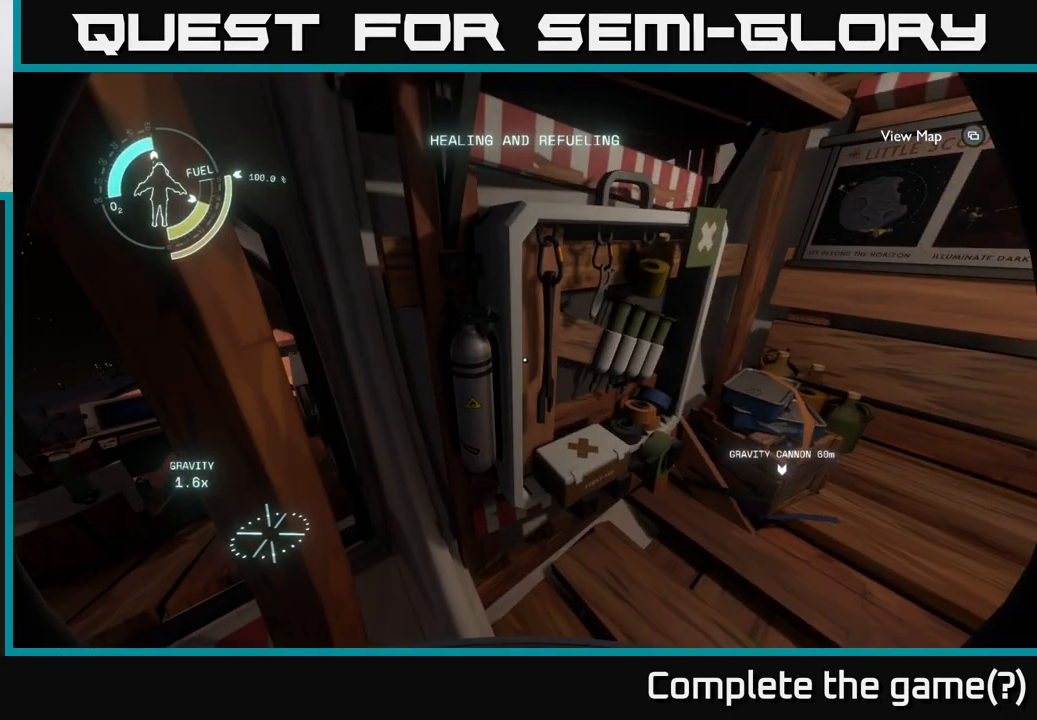
{"buttons": [], "left_stick": "center", "right_stick": "right", "events": [[467, "right_stick", "right"]]}
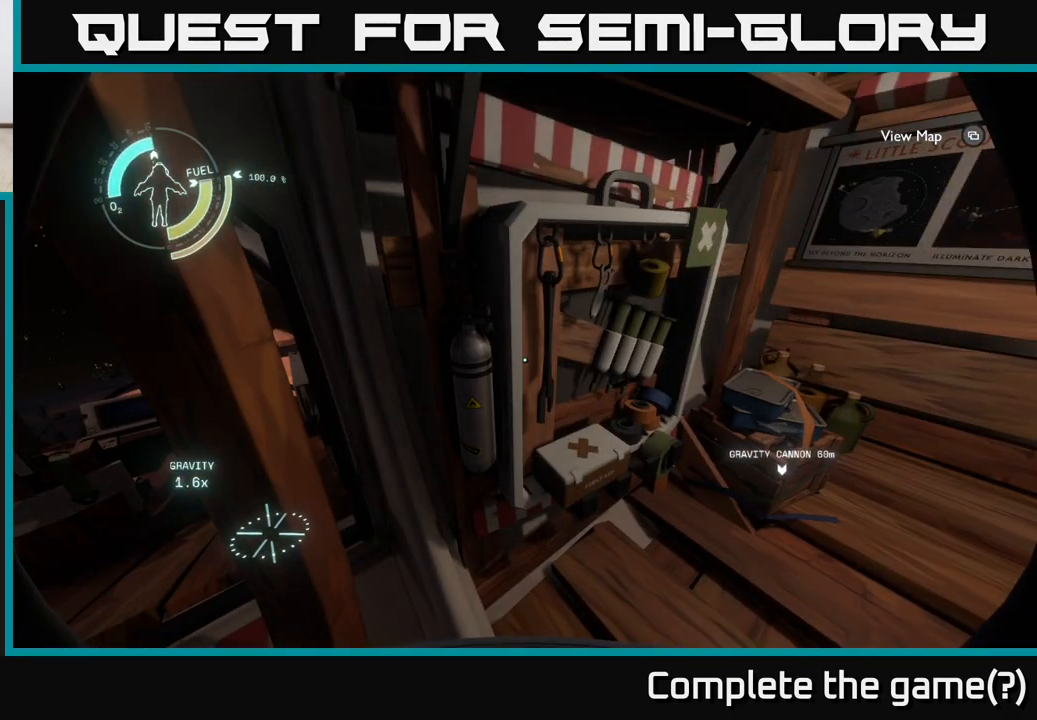
{"buttons": [], "left_stick": "down-right", "right_stick": "right", "events": [[383, "left_stick", "down-right"]]}
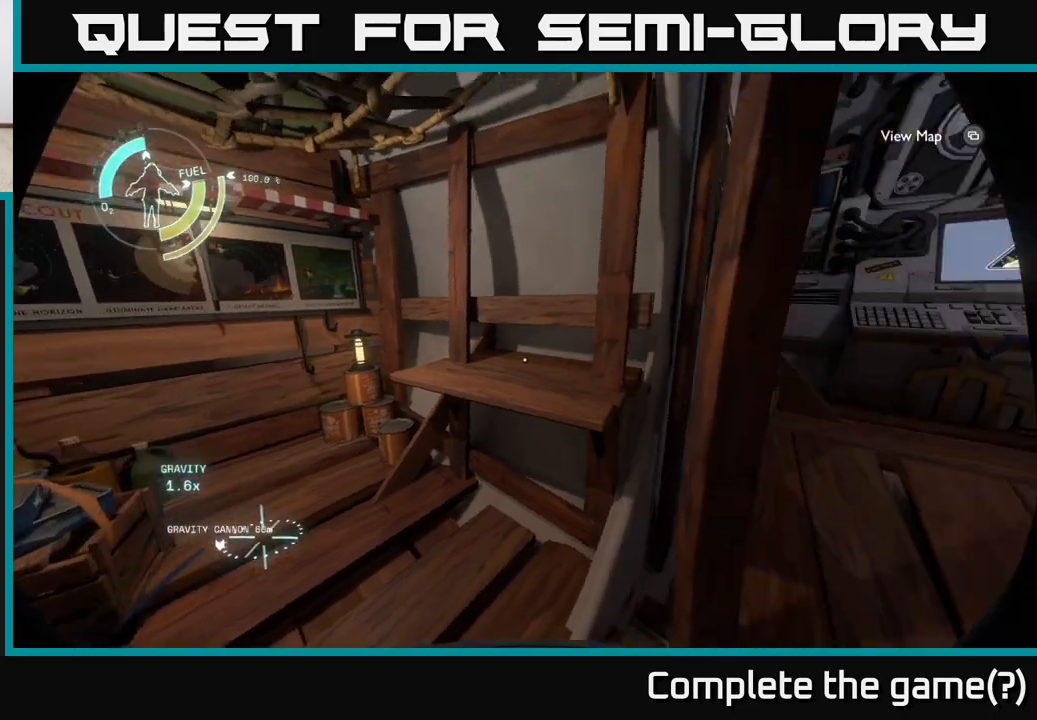
{"buttons": [], "left_stick": "up", "right_stick": "center", "events": [[167, "left_stick", "up-right"], [200, "right_stick", "center"], [267, "left_stick", "up"]]}
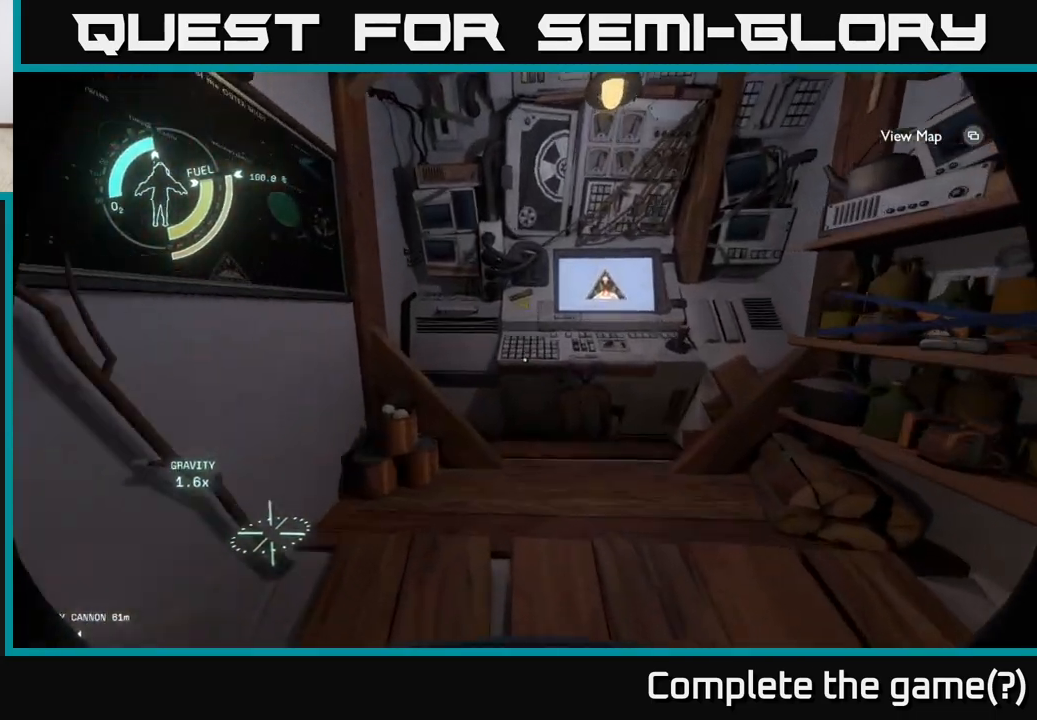
{"buttons": ["X"], "left_stick": "center", "right_stick": "center", "events": [[17, "left_stick", "up-right"], [117, "right_stick", "down"], [283, "left_stick", "center"], [317, "right_stick", "center"], [483, "X", "down"]]}
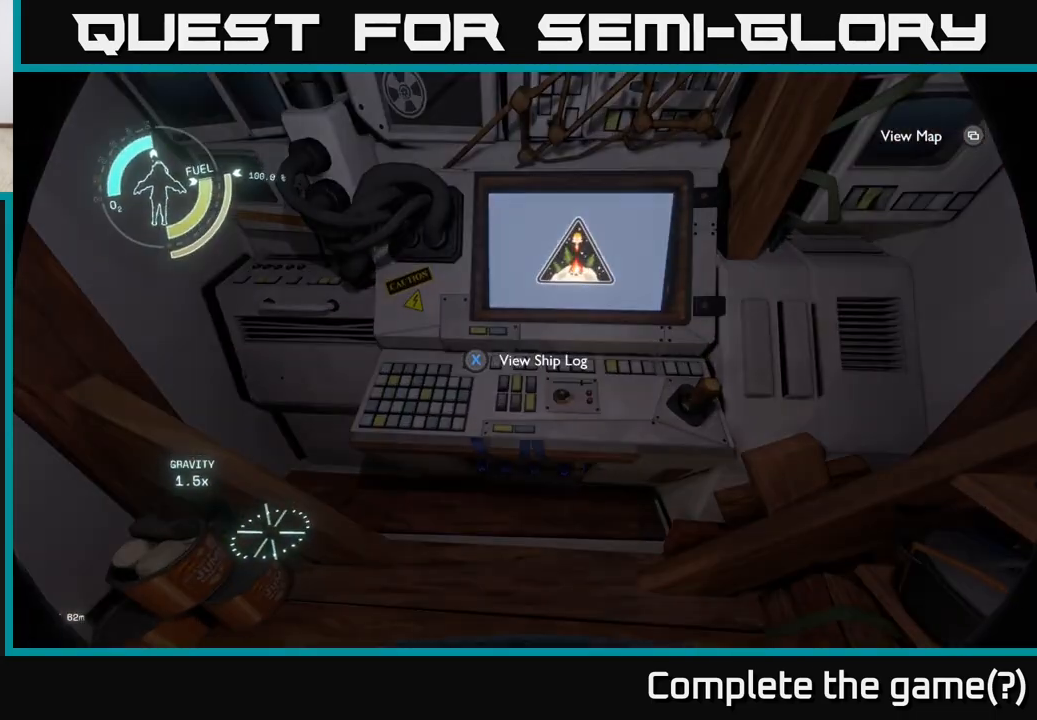
{"buttons": [], "left_stick": "center", "right_stick": "center", "events": [[50, "X", "up"]]}
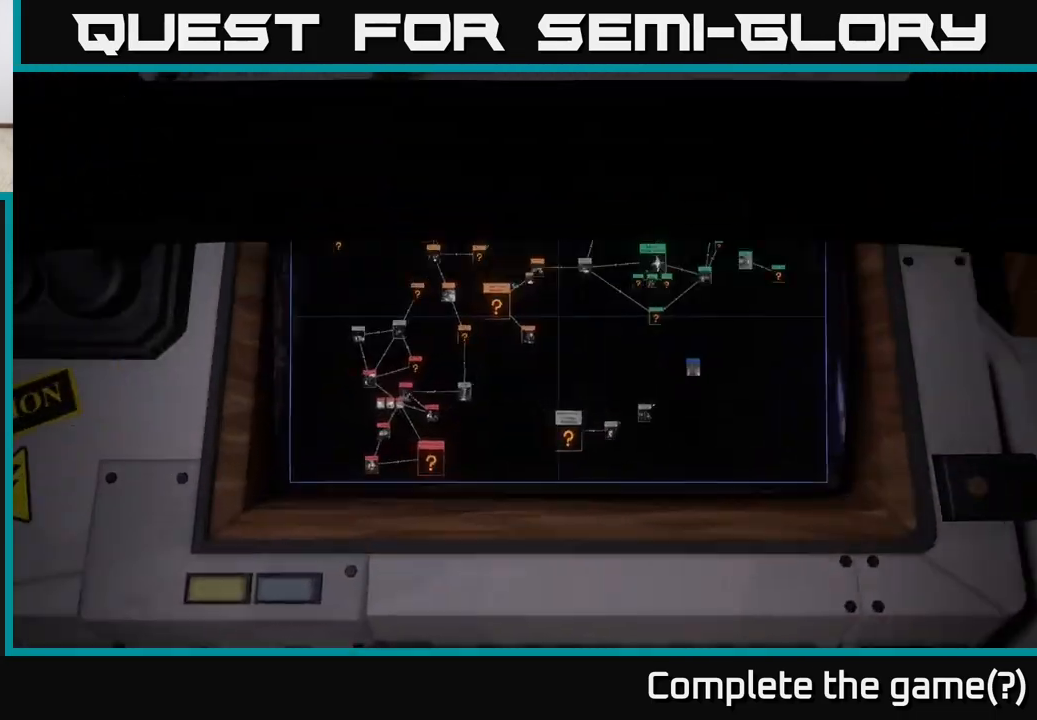
{"buttons": [], "left_stick": "center", "right_stick": "center", "events": []}
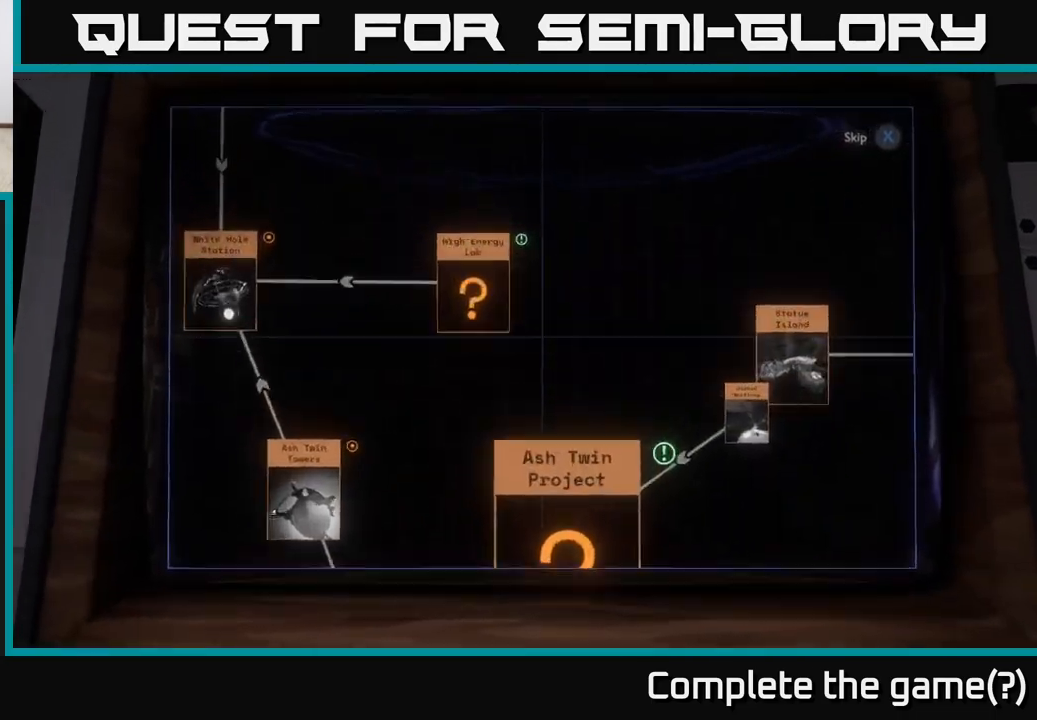
{"buttons": [], "left_stick": "center", "right_stick": "center", "events": []}
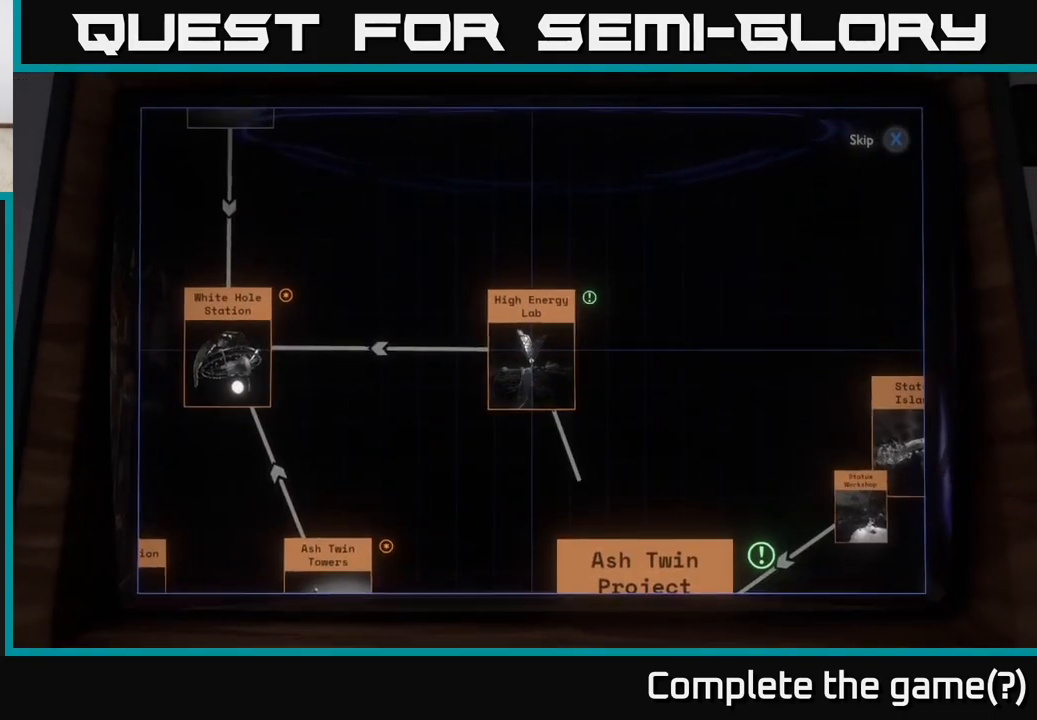
{"buttons": [], "left_stick": "center", "right_stick": "center", "events": []}
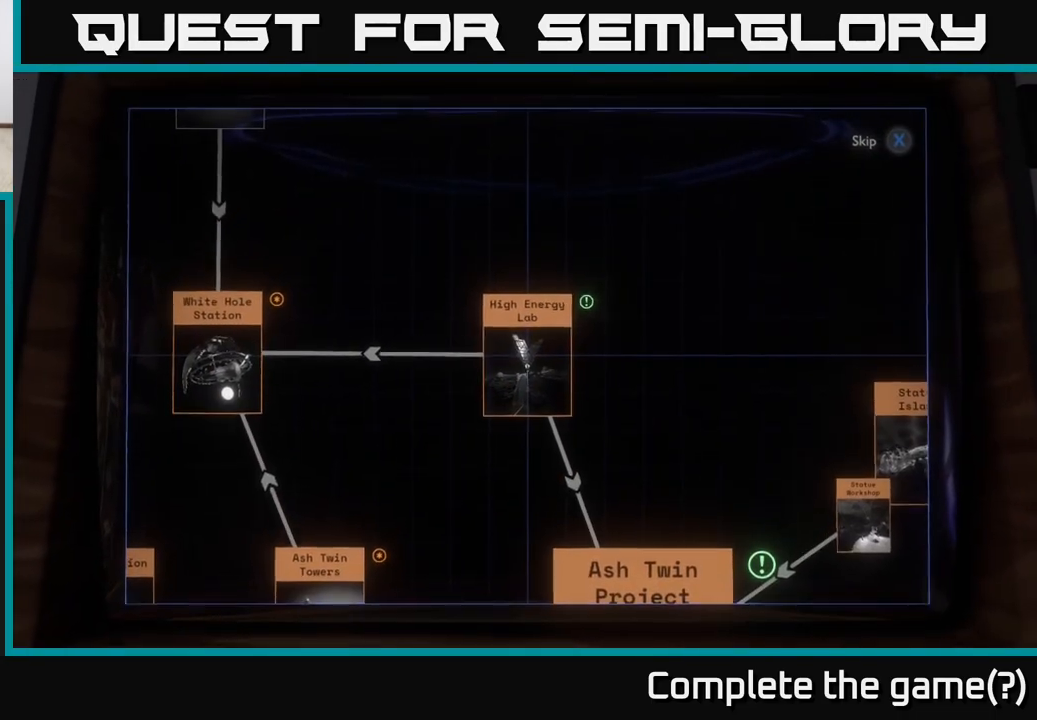
{"buttons": [], "left_stick": "center", "right_stick": "center", "events": []}
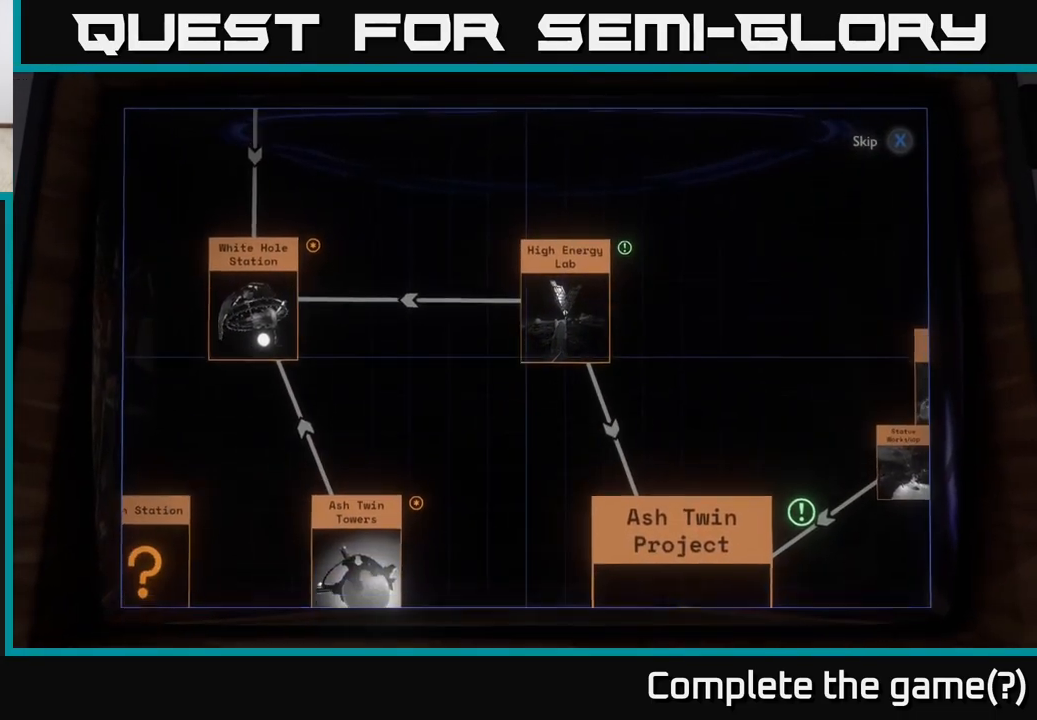
{"buttons": [], "left_stick": "center", "right_stick": "center", "events": []}
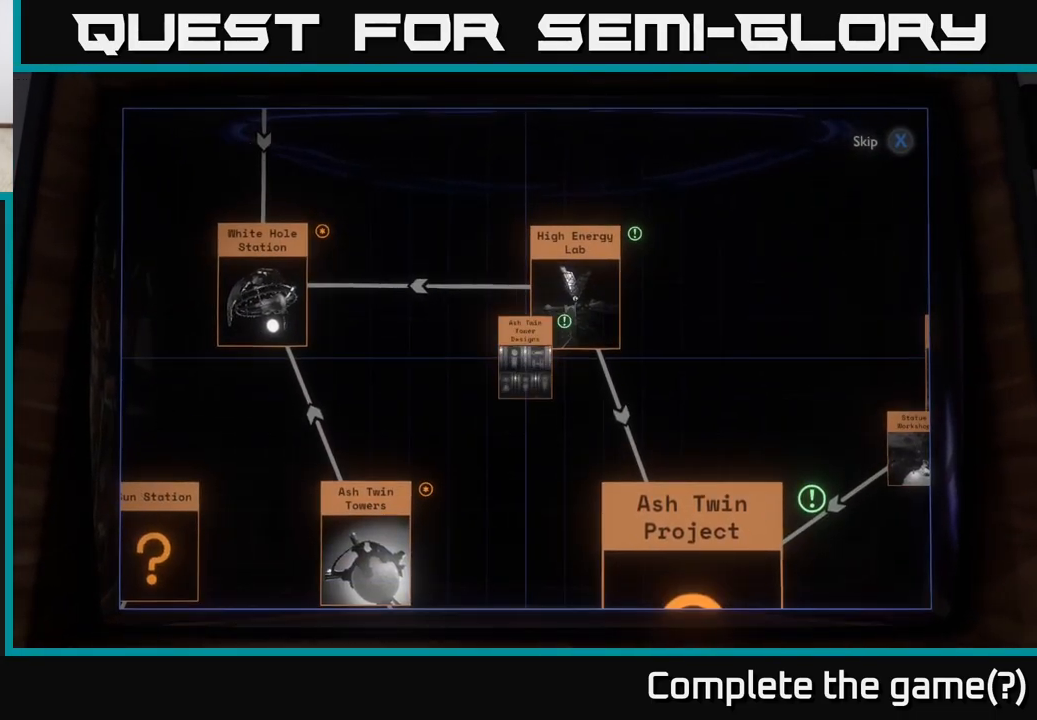
{"buttons": [], "left_stick": "center", "right_stick": "center", "events": []}
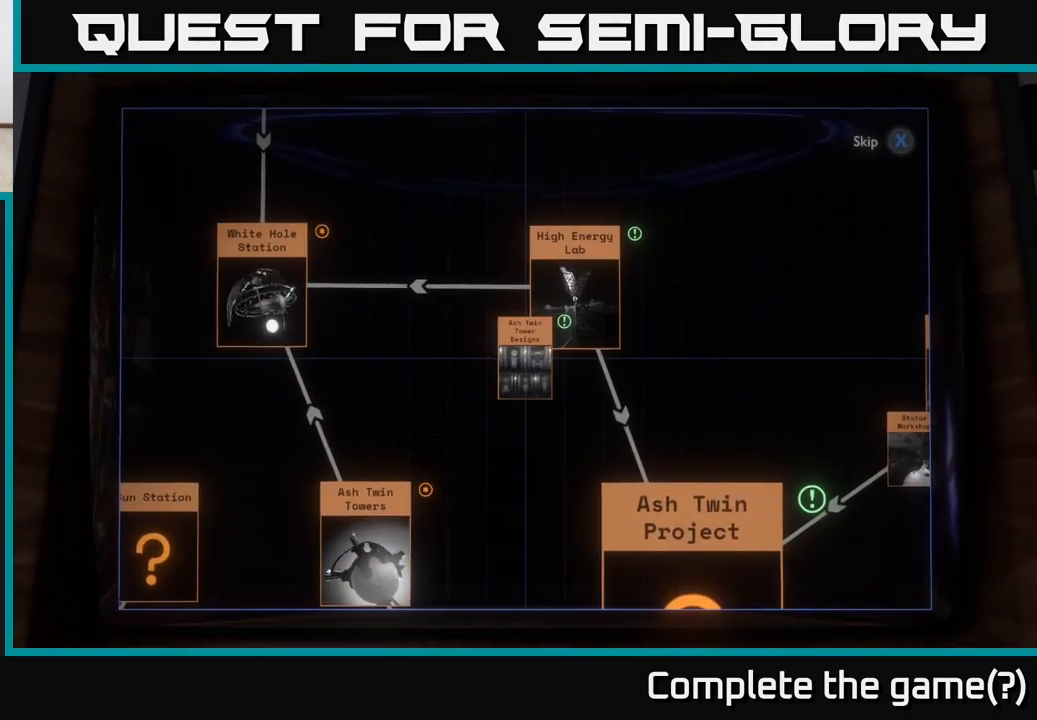
{"buttons": [], "left_stick": "center", "right_stick": "center", "events": []}
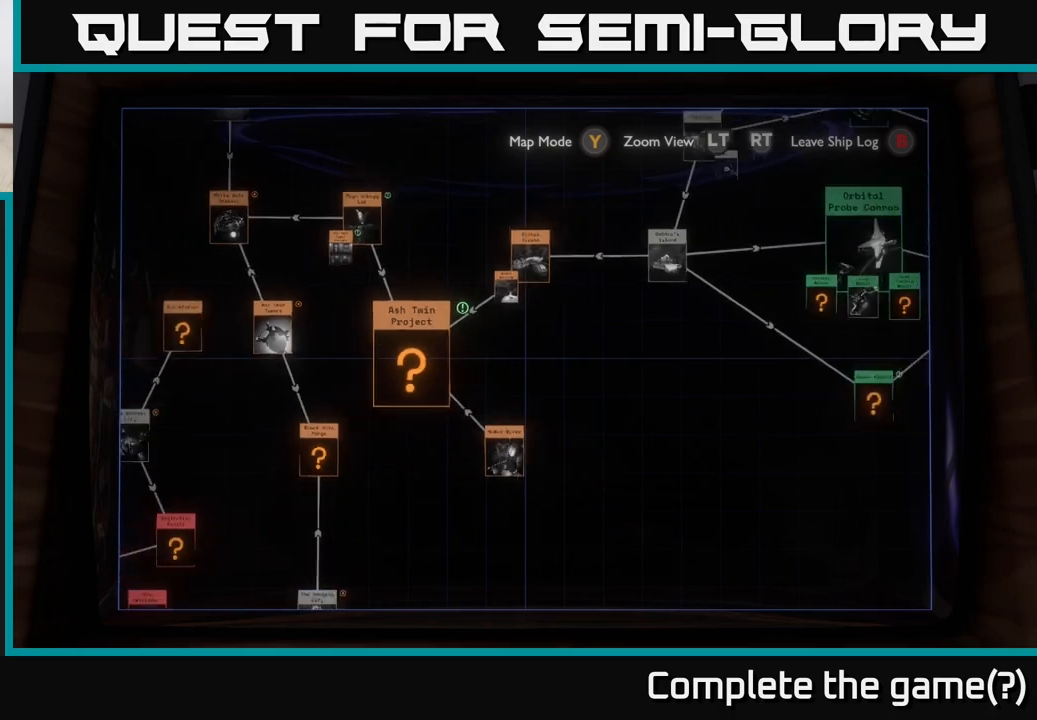
{"buttons": [], "left_stick": "up-left", "right_stick": "center", "events": [[233, "left_stick", "up-left"]]}
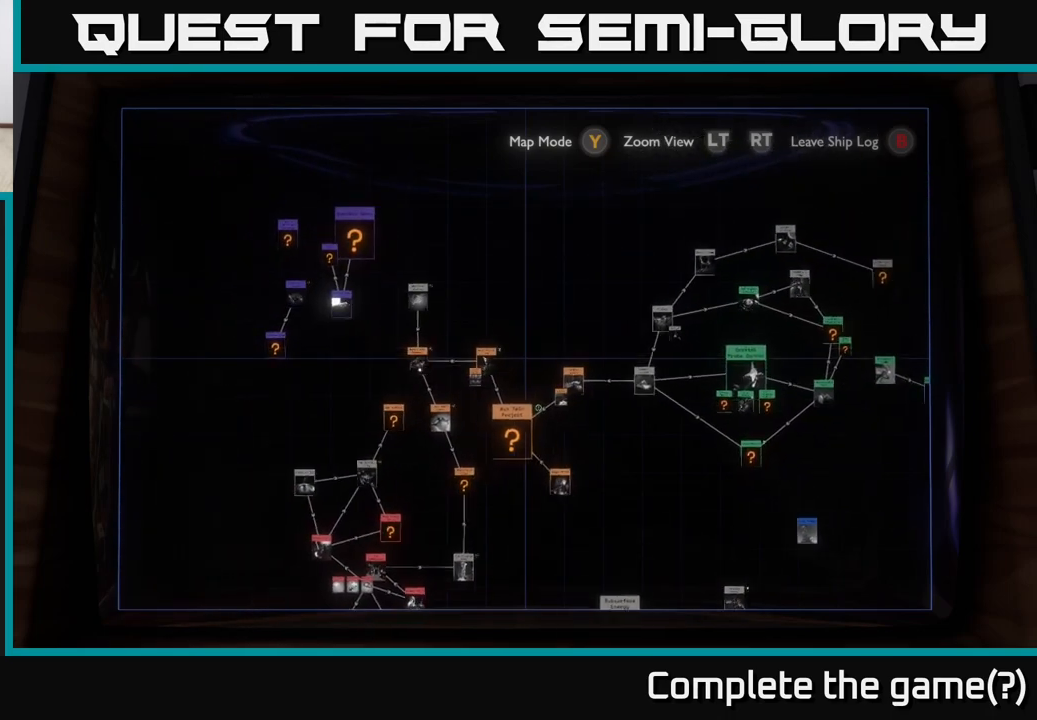
{"buttons": [], "left_stick": "center", "right_stick": "center", "events": [[100, "left_stick", "down-left"], [267, "left_stick", "center"]]}
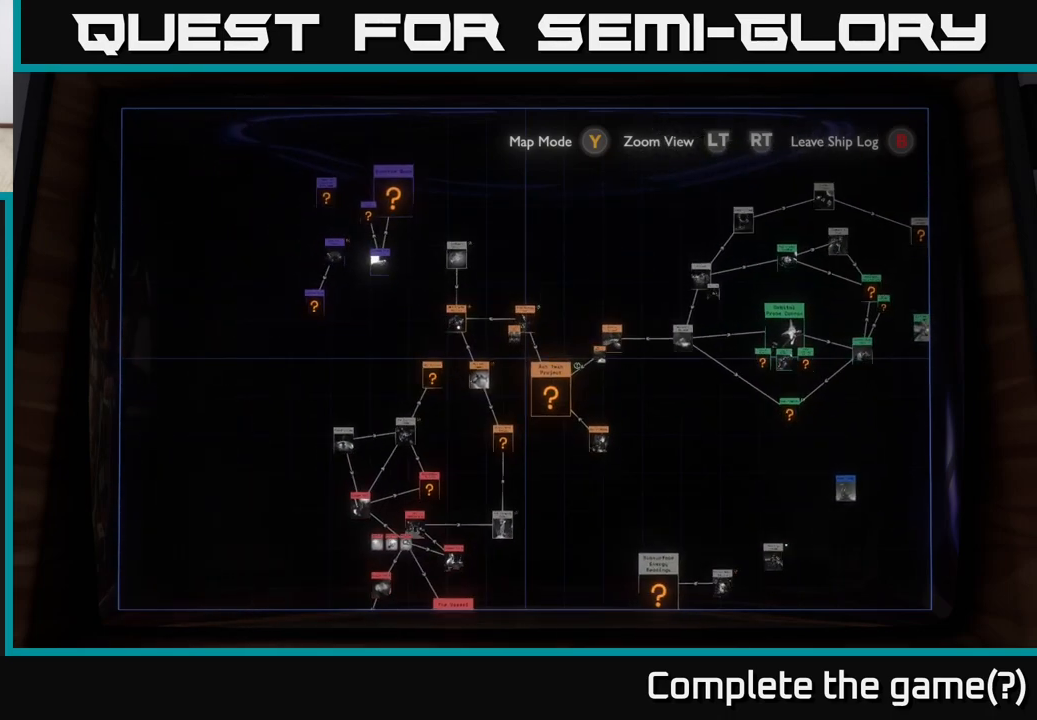
{"buttons": [], "left_stick": "center", "right_stick": "center", "events": [[17, "left_stick", "up-left"], [100, "left_stick", "center"]]}